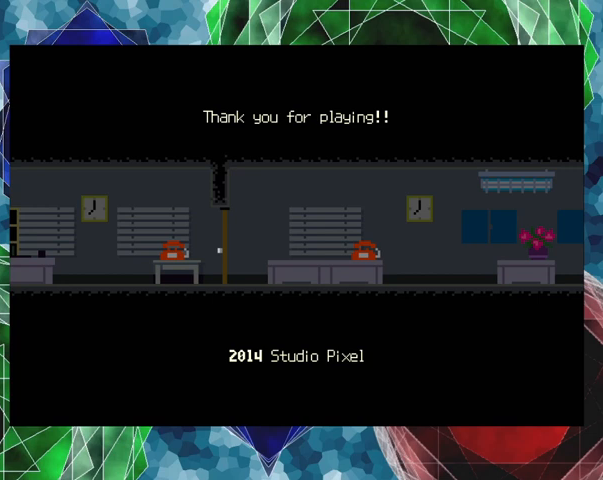
Gameplay with a controller (Nintendo layout); each line is a JSON object with the inputs held at the frame after it. "events" lists button and stick changes between this image and that frame as [ms after this image, input, new state], when the widget could be followed in between. Not read: L3 R3 right_stick.
{"buttons": ["B"], "left_stick": "center", "events": [[467, "B", "down"]]}
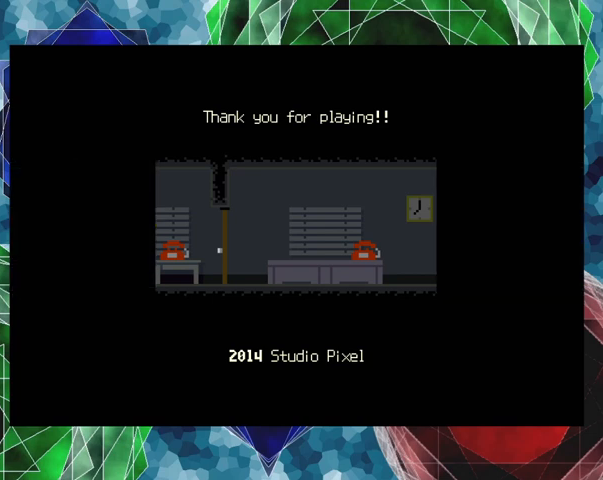
{"buttons": [], "left_stick": "center", "events": [[67, "B", "up"]]}
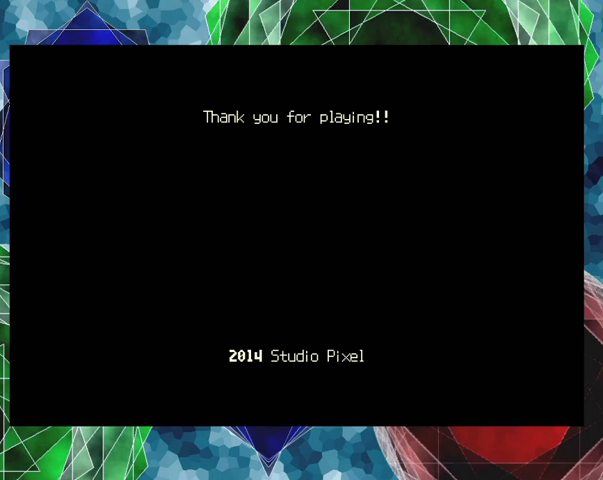
{"buttons": [], "left_stick": "center", "events": []}
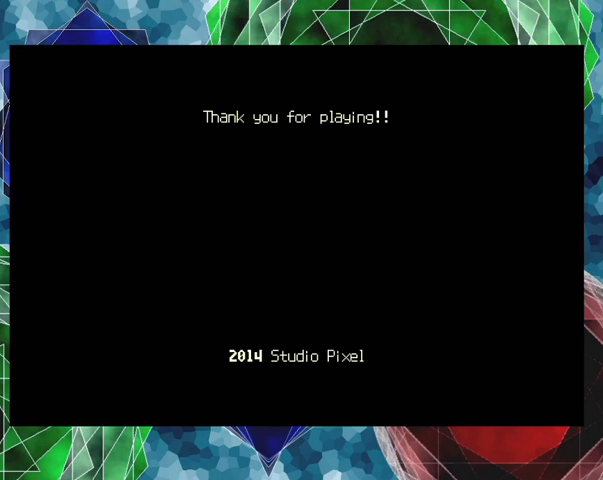
{"buttons": [], "left_stick": "center", "events": []}
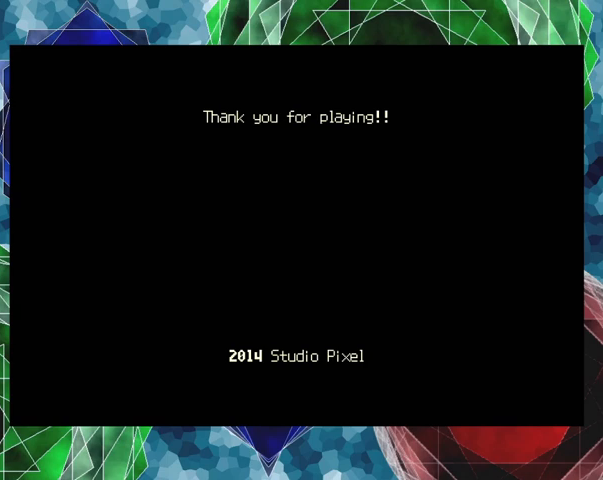
{"buttons": [], "left_stick": "center", "events": []}
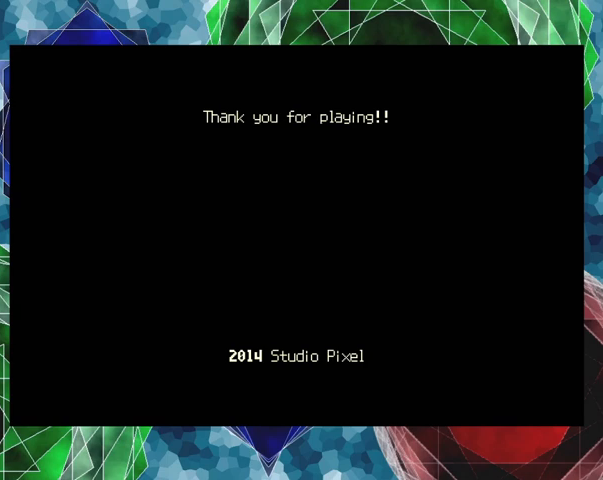
{"buttons": [], "left_stick": "center", "events": []}
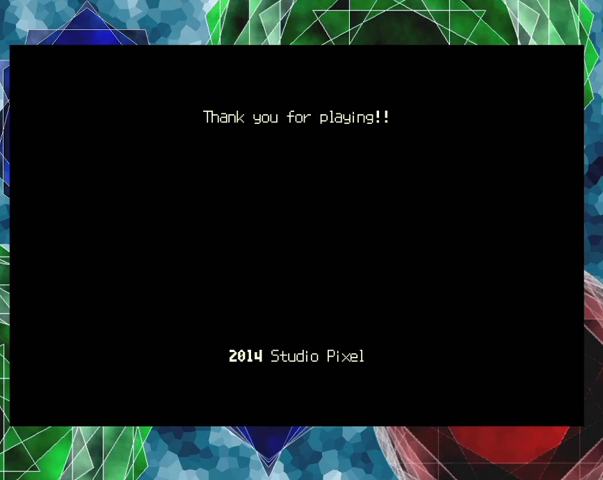
{"buttons": [], "left_stick": "center", "events": []}
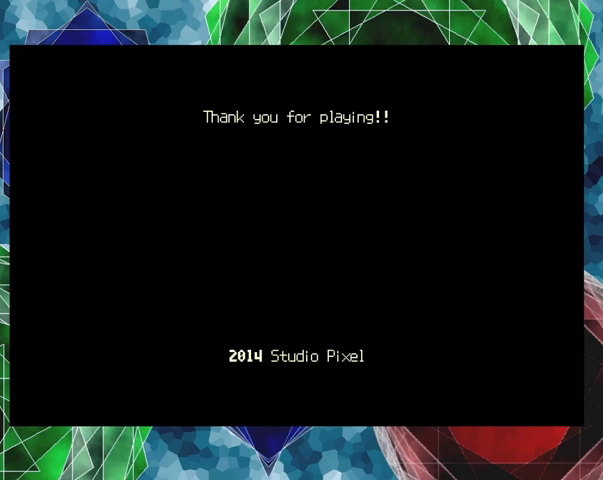
{"buttons": [], "left_stick": "center", "events": []}
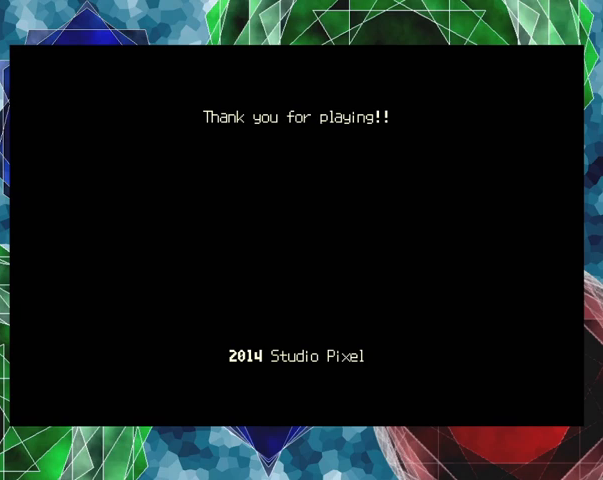
{"buttons": [], "left_stick": "center", "events": [[67, "B", "down"], [200, "B", "up"]]}